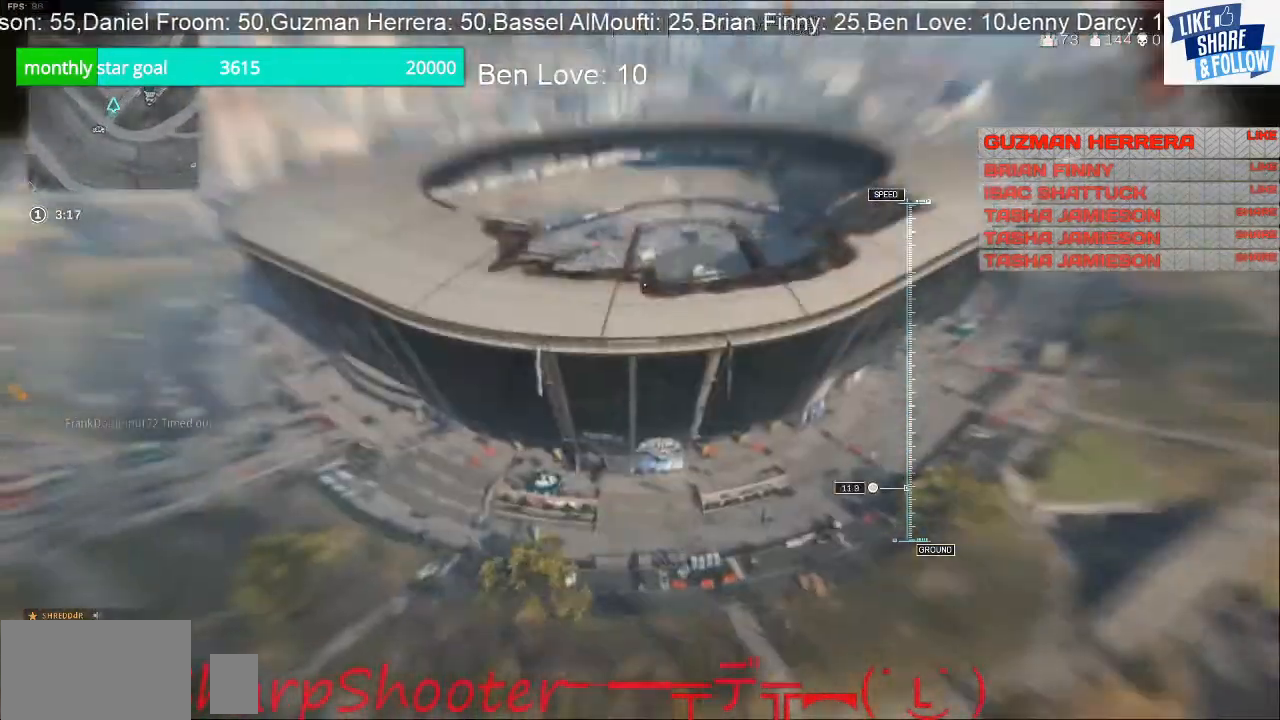
Gameplay with a controller (PlayStation layout); each line is a JSON object with the inputs held at the frame after it. "events" lists button and stick changes between this image and that frame as [ms after this image, input, new state], when the widget could be followed in between. Not read: L3.
{"buttons": [], "left_stick": "center", "right_stick": "center", "events": [[367, "left_stick", "center"]]}
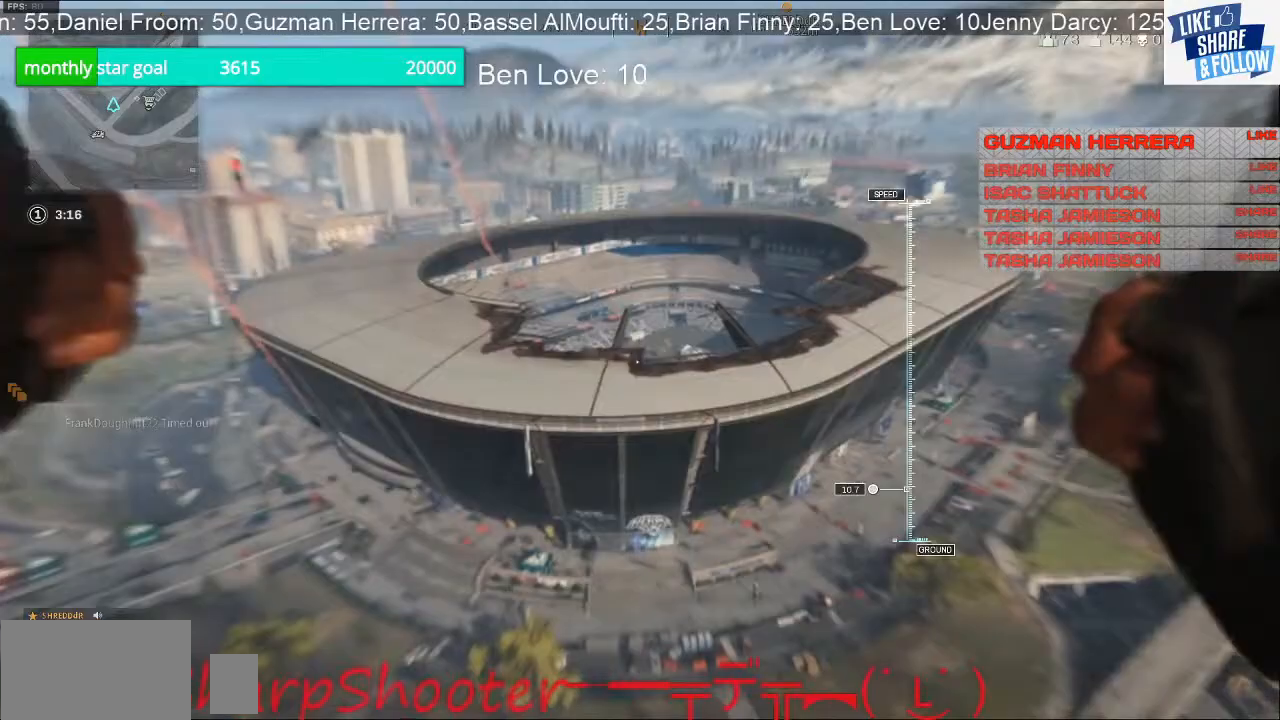
{"buttons": [], "left_stick": "down-right", "right_stick": "center", "events": [[67, "left_stick", "down-left"], [467, "left_stick", "down-right"]]}
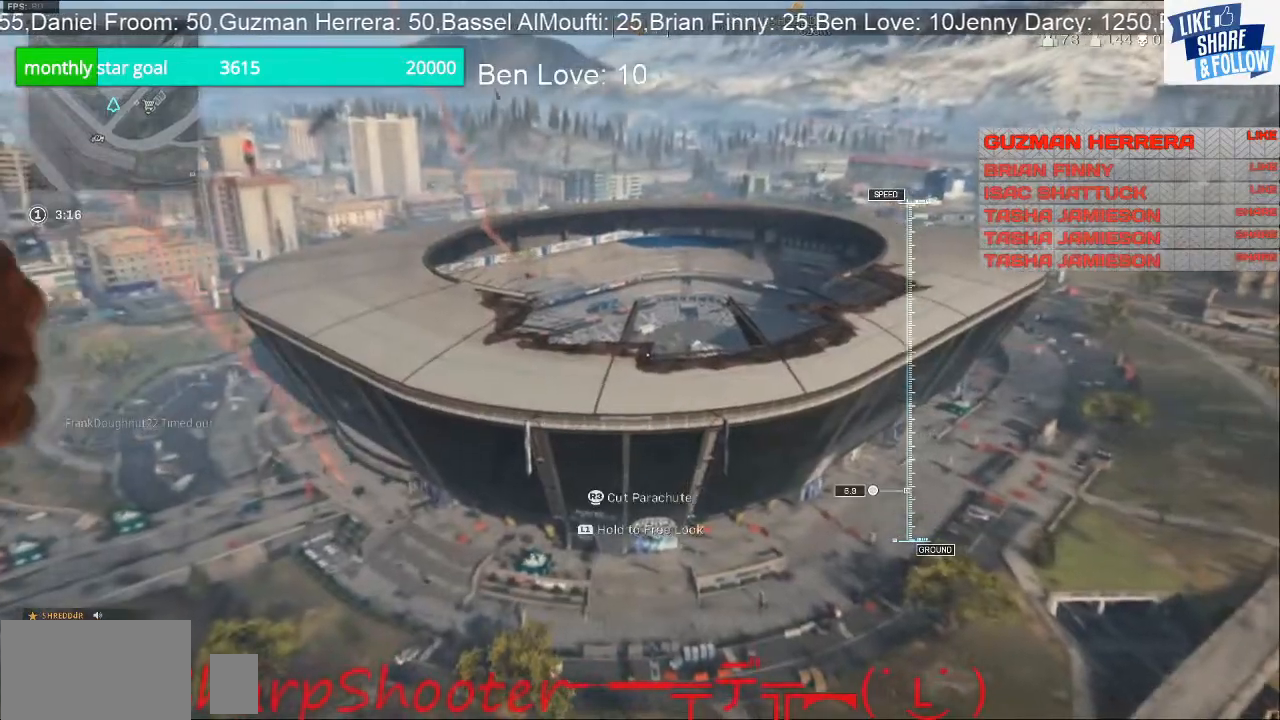
{"buttons": [], "left_stick": "center", "right_stick": "center", "events": [[67, "R3", "down"], [233, "R3", "up"], [233, "left_stick", "down-left"], [500, "left_stick", "center"]]}
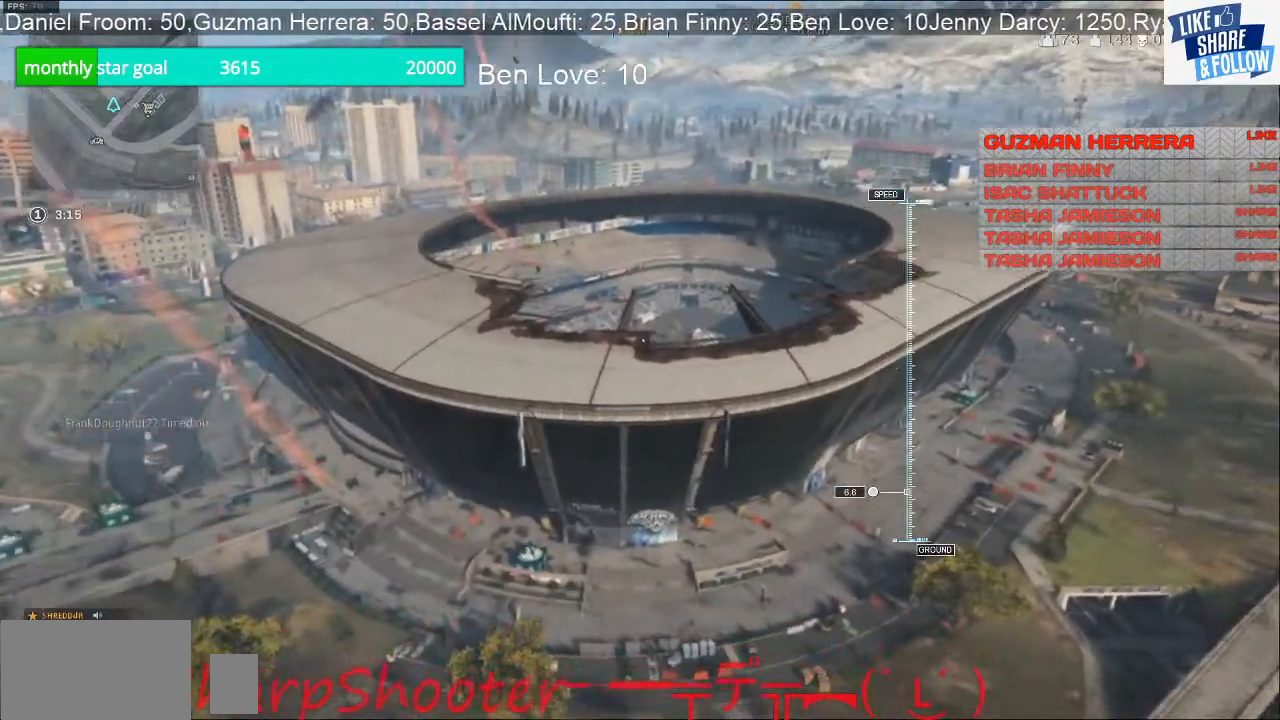
{"buttons": [], "left_stick": "down-right", "right_stick": "center", "events": [[67, "left_stick", "down-right"]]}
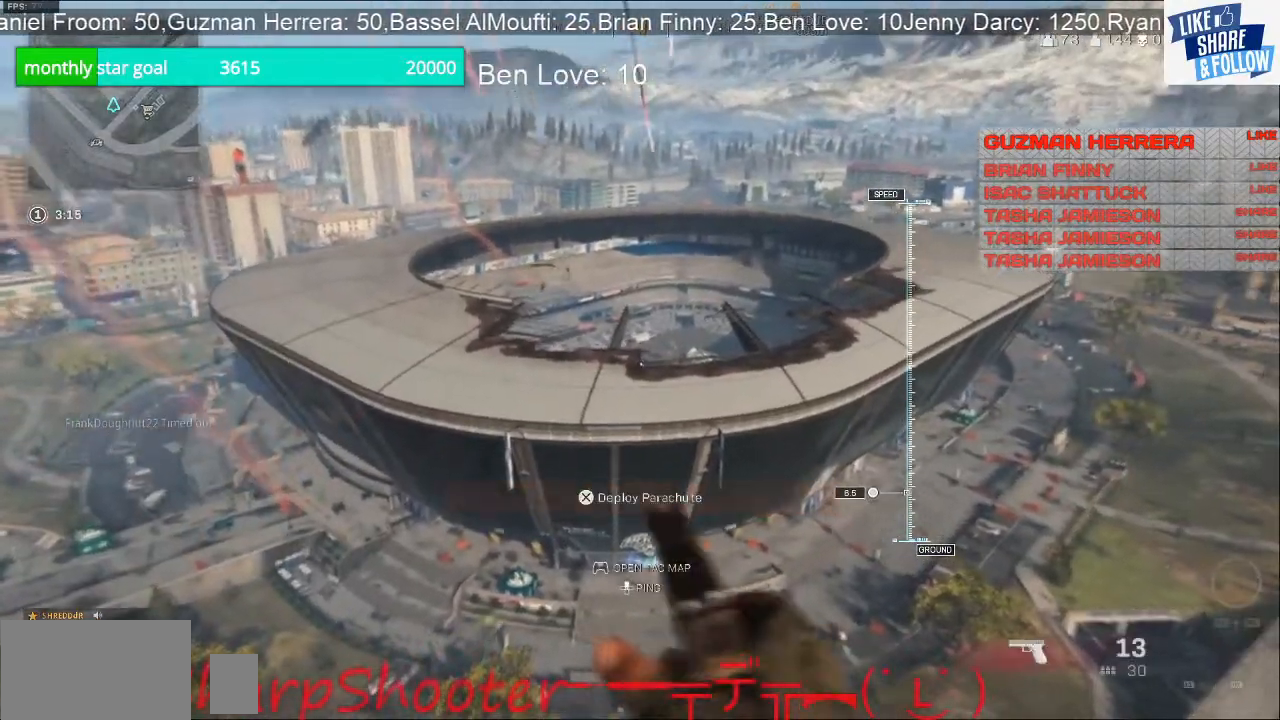
{"buttons": [], "left_stick": "right", "right_stick": "center", "events": [[333, "left_stick", "right"]]}
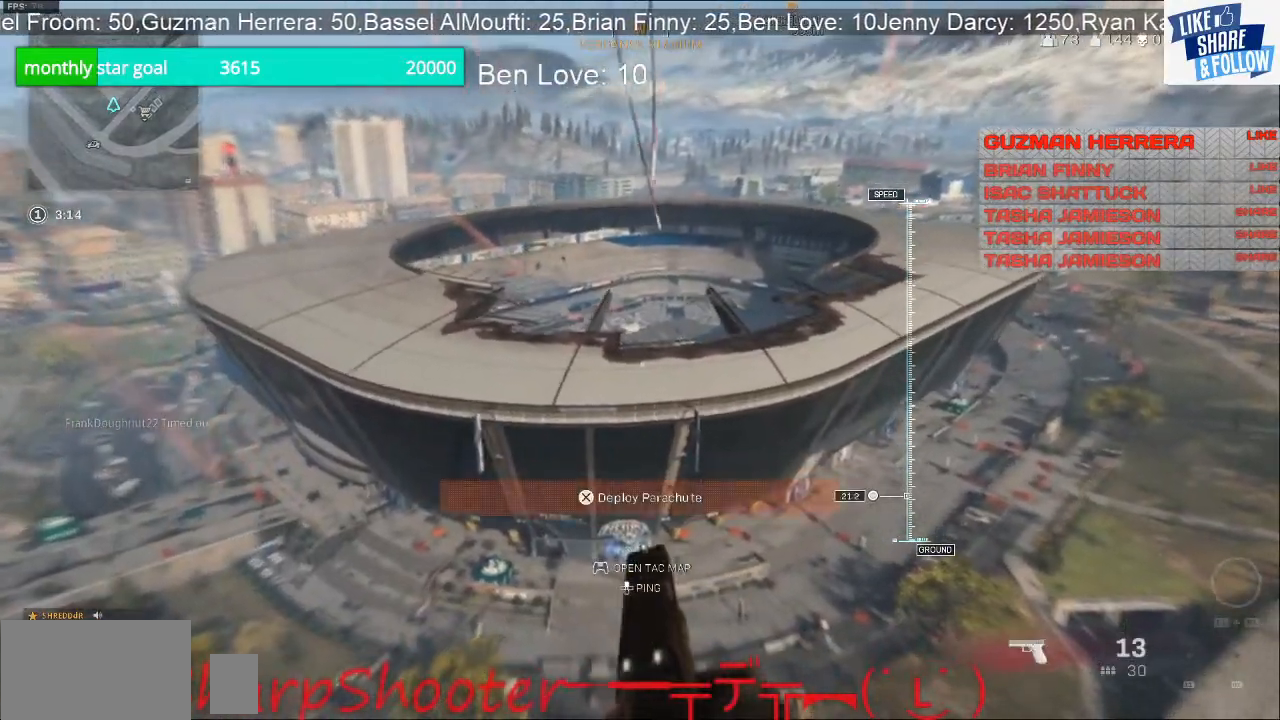
{"buttons": [], "left_stick": "right", "right_stick": "center", "events": [[200, "right_stick", "up"], [333, "right_stick", "center"]]}
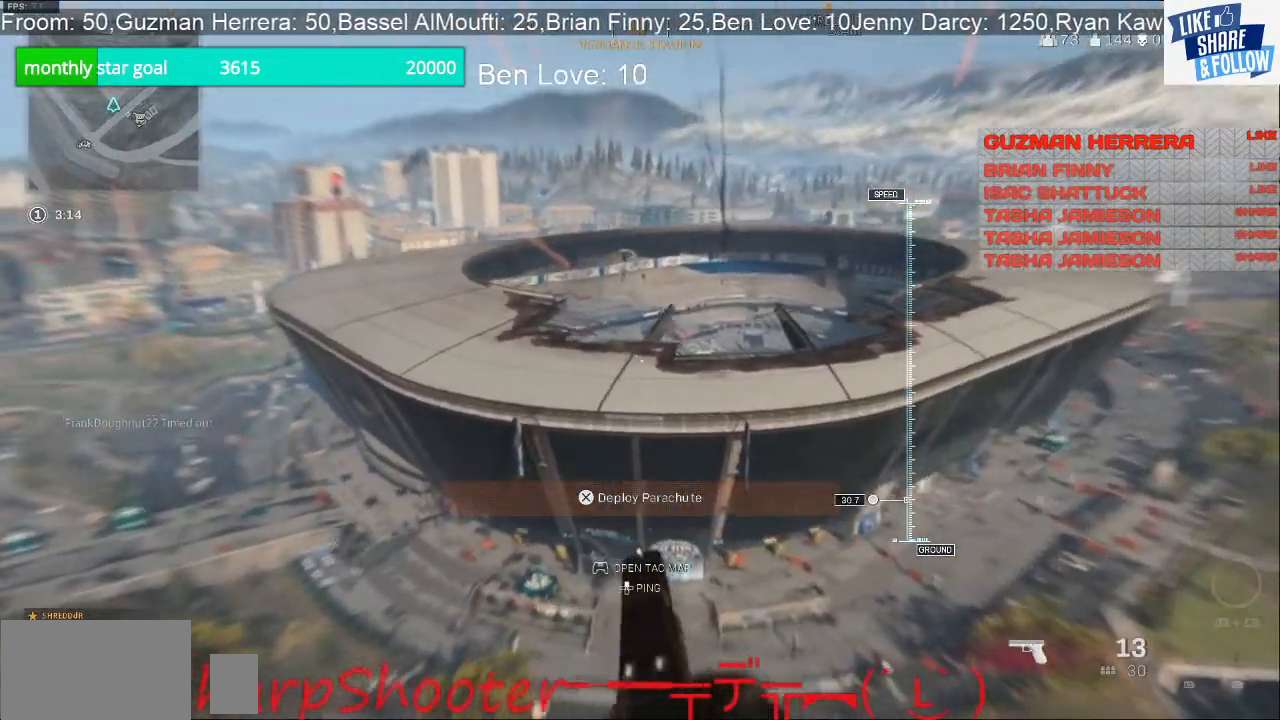
{"buttons": [], "left_stick": "right", "right_stick": "center", "events": []}
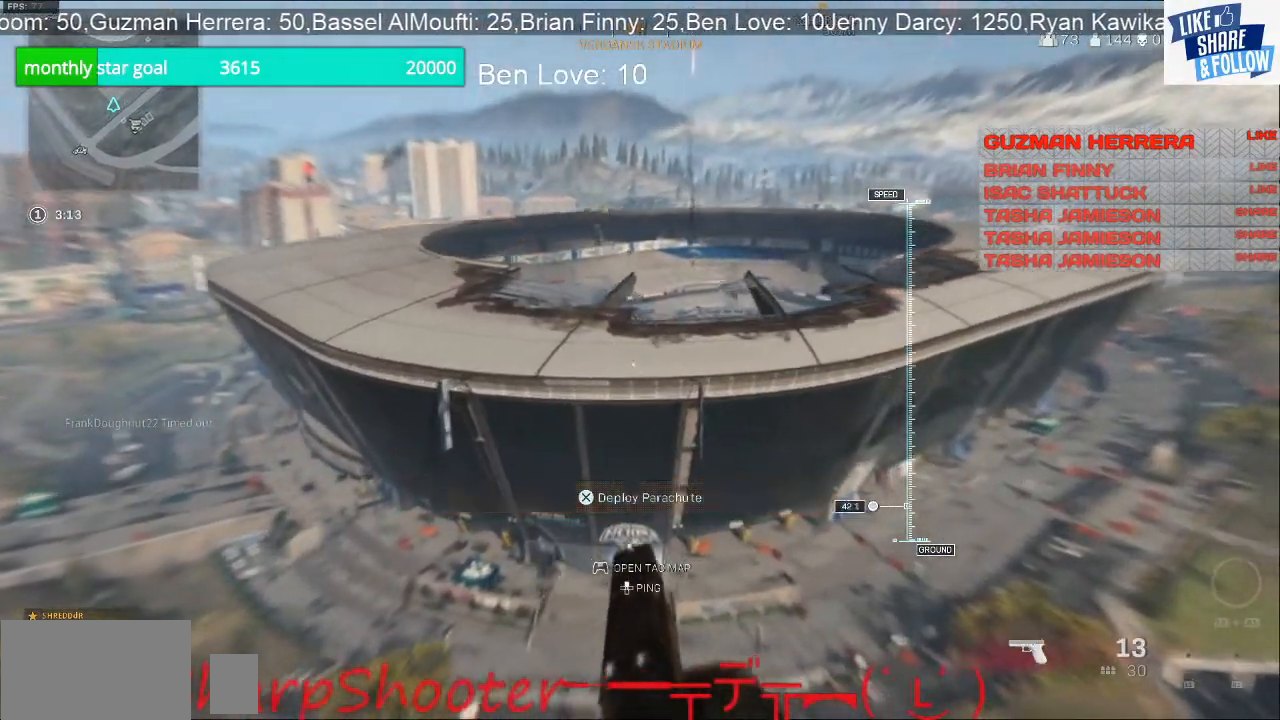
{"buttons": [], "left_stick": "right", "right_stick": "center", "events": [[367, "CROSS", "down"], [500, "CROSS", "up"]]}
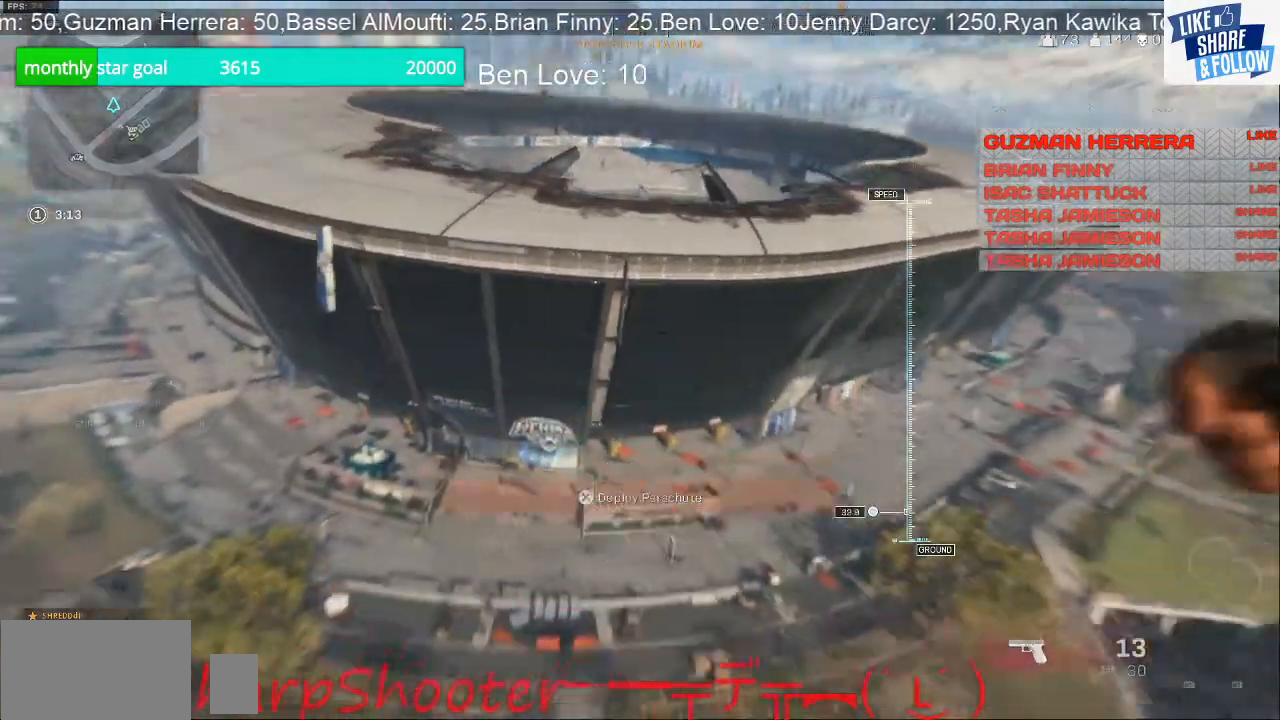
{"buttons": [], "left_stick": "right", "right_stick": "center", "events": []}
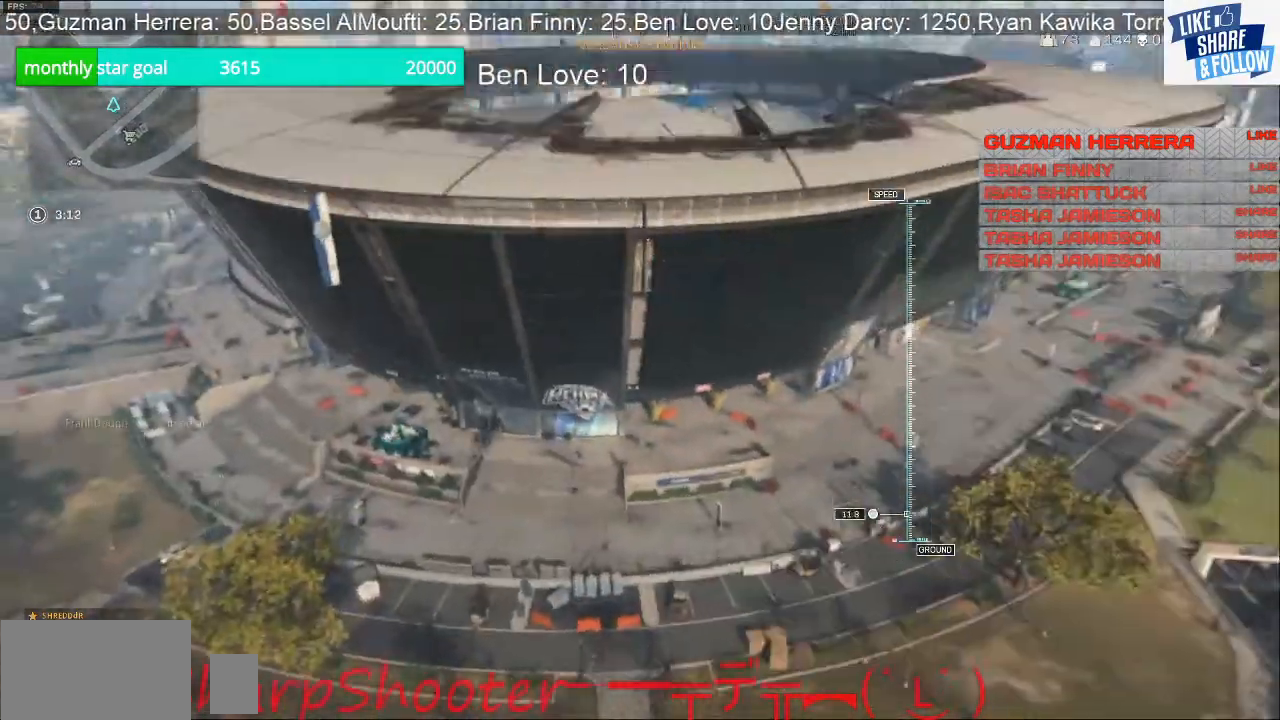
{"buttons": [], "left_stick": "right", "right_stick": "center", "events": []}
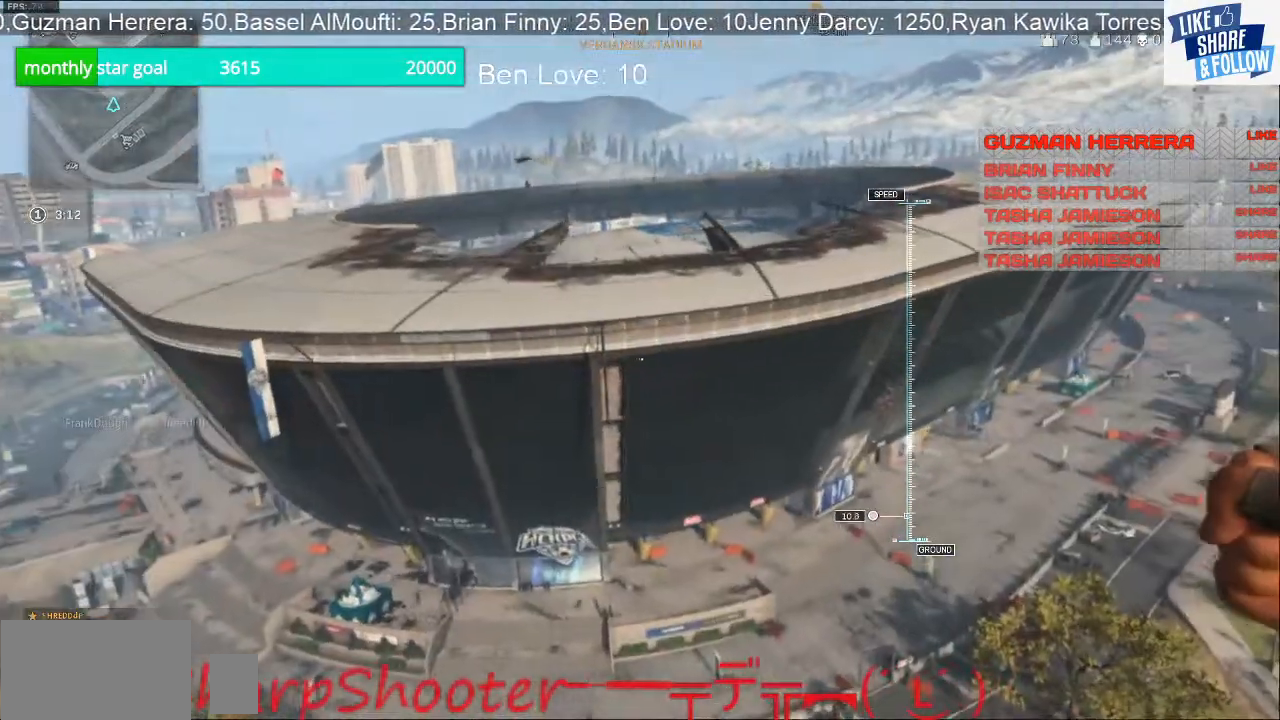
{"buttons": [], "left_stick": "right", "right_stick": "center", "events": []}
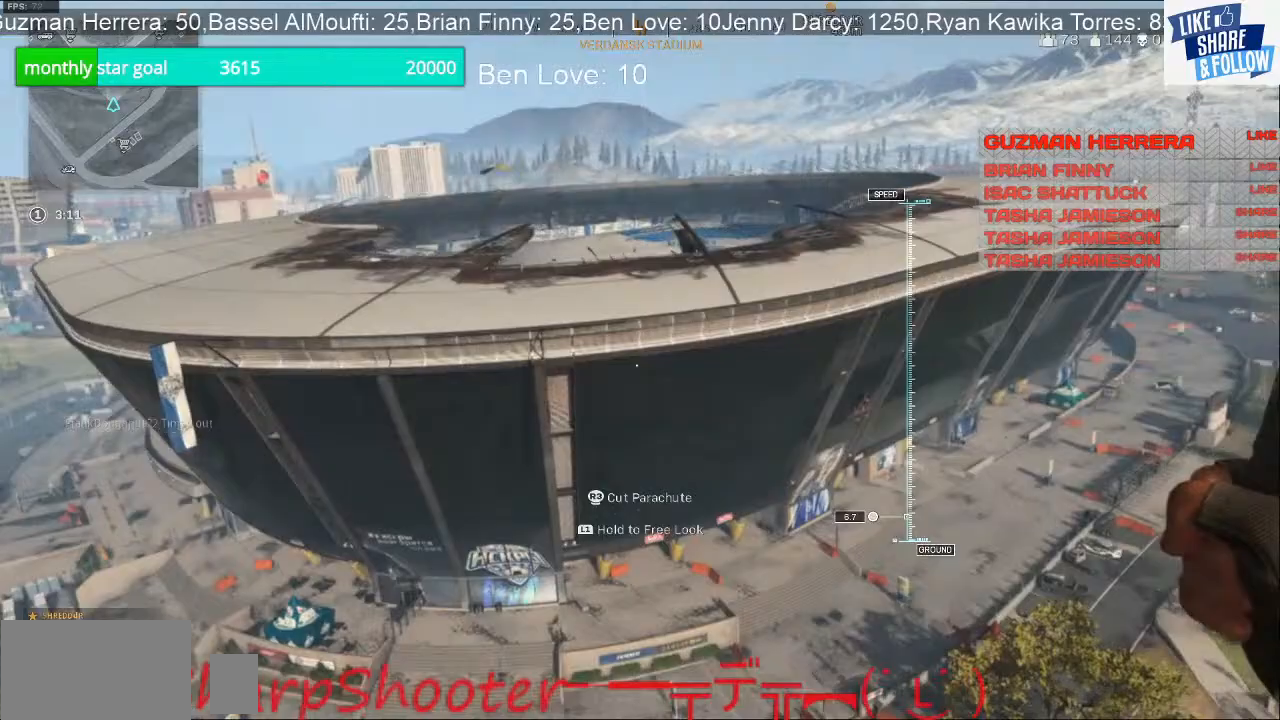
{"buttons": [], "left_stick": "right", "right_stick": "center", "events": []}
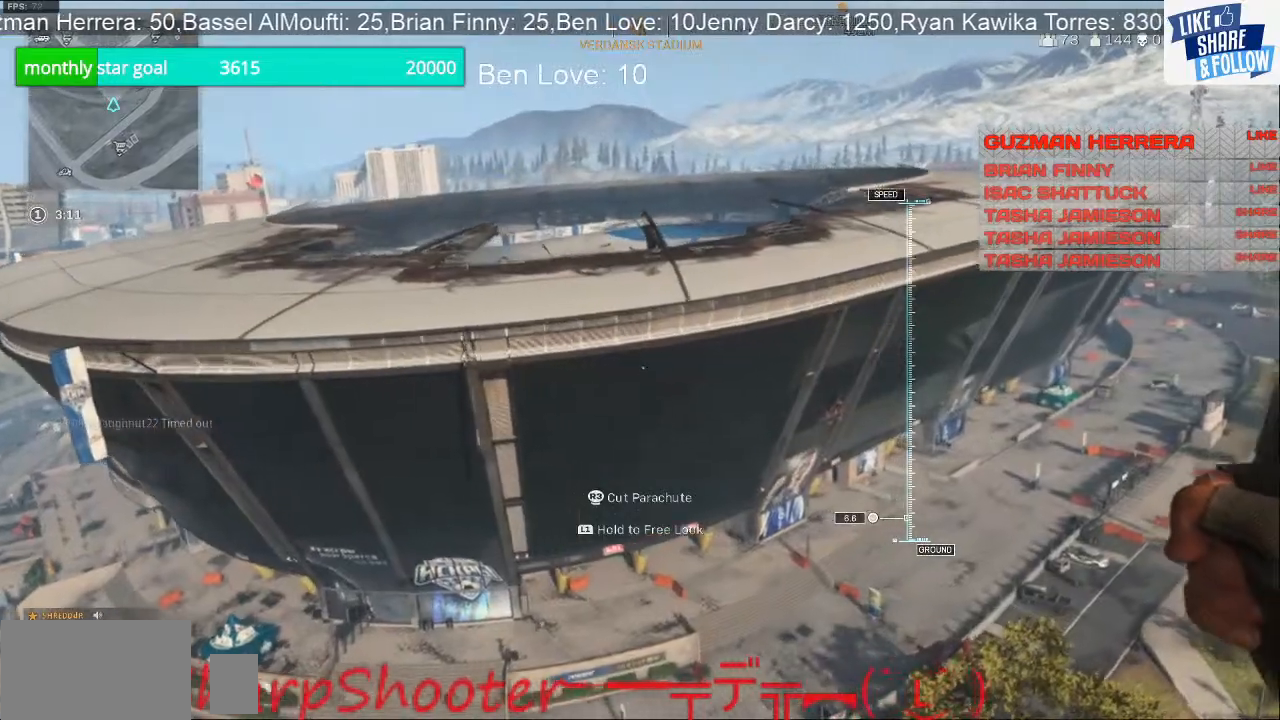
{"buttons": [], "left_stick": "right", "right_stick": "center", "events": []}
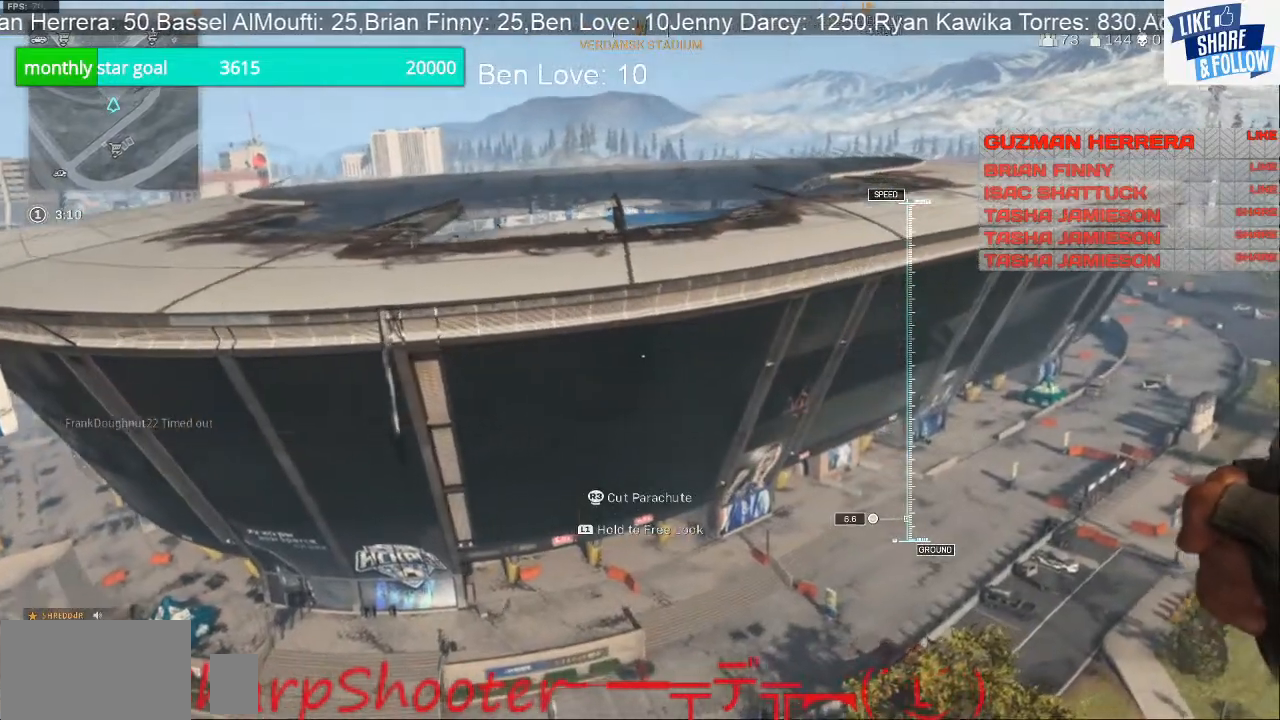
{"buttons": [], "left_stick": "right", "right_stick": "left", "events": [[233, "right_stick", "left"]]}
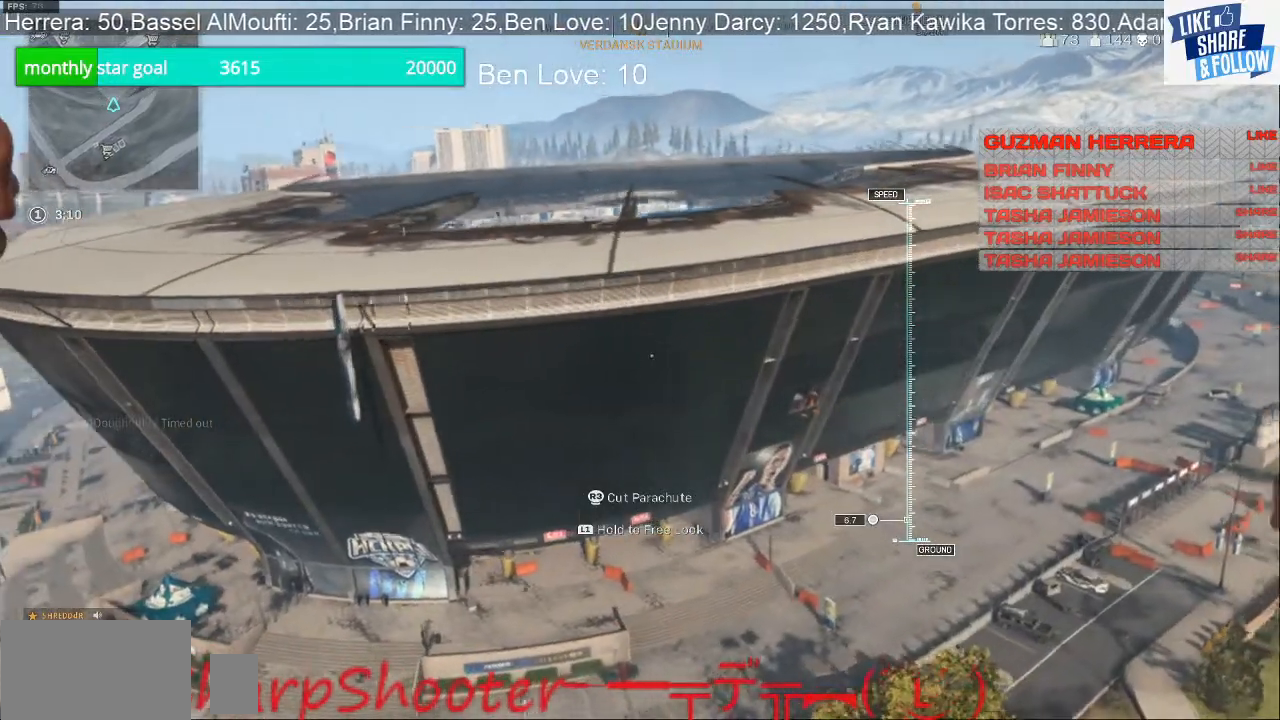
{"buttons": [], "left_stick": "right", "right_stick": "left", "events": []}
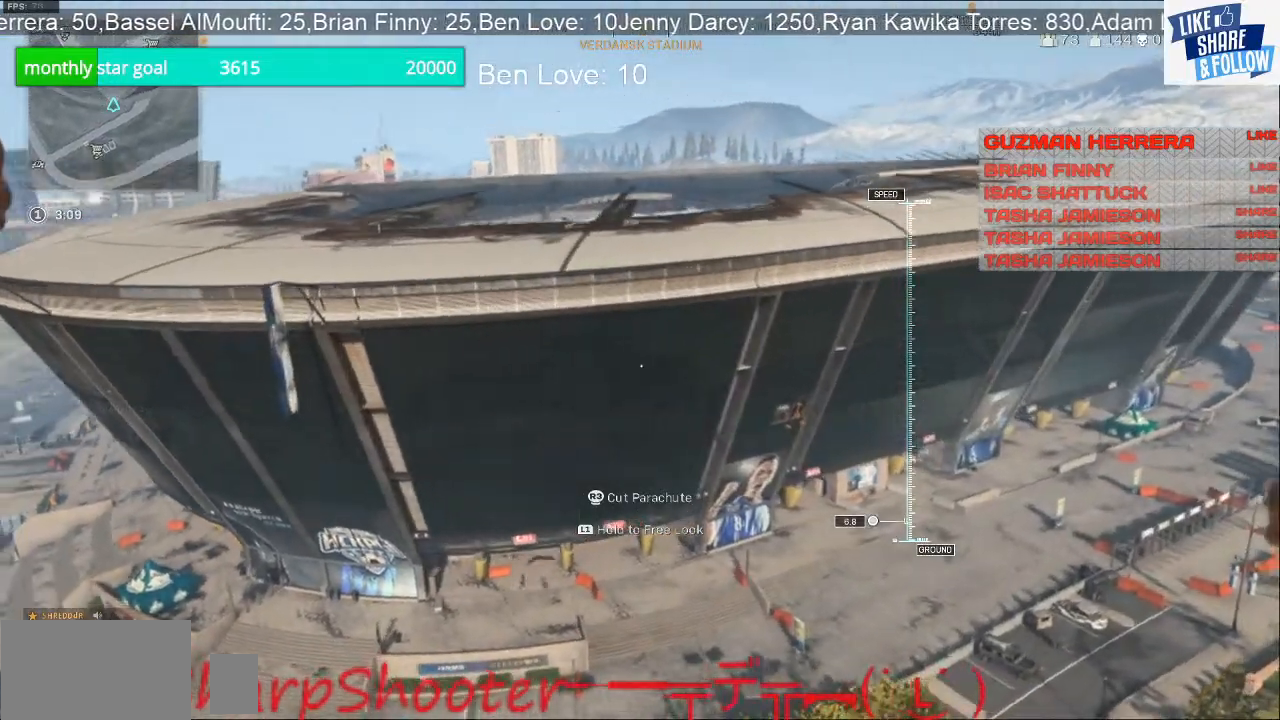
{"buttons": [], "left_stick": "up-left", "right_stick": "left", "events": [[300, "left_stick", "up"], [367, "left_stick", "up-left"]]}
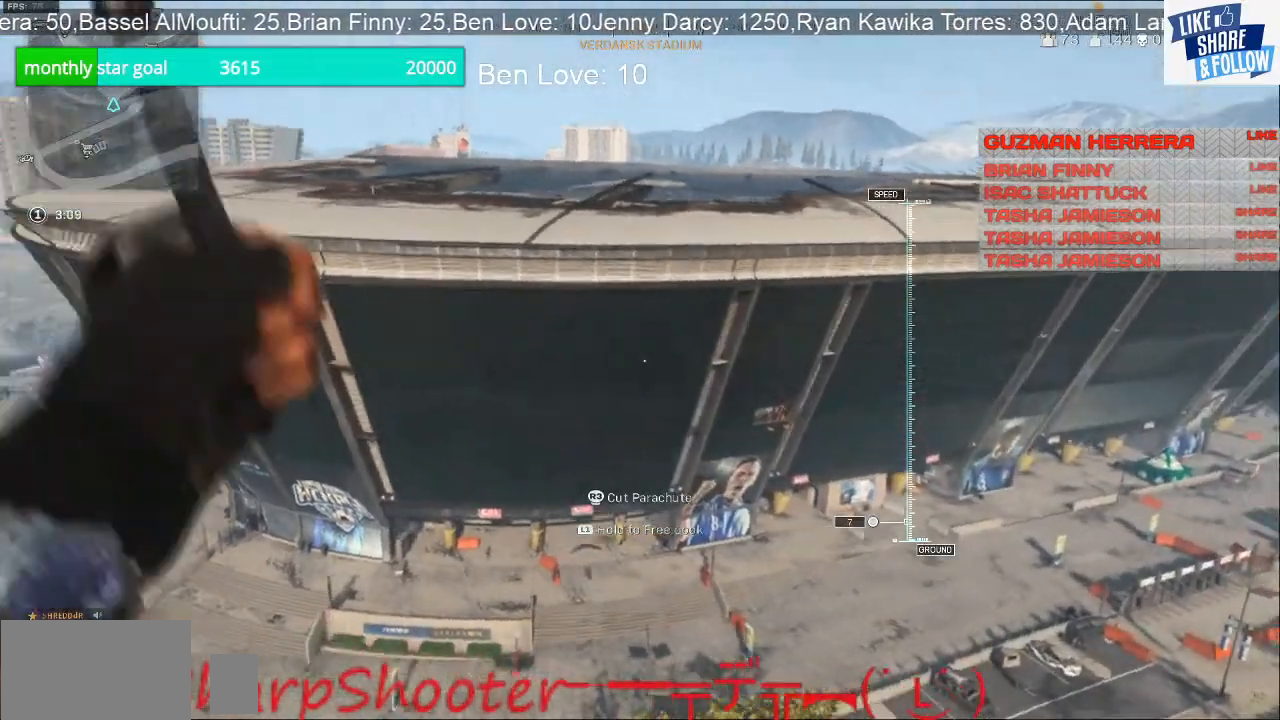
{"buttons": [], "left_stick": "up", "right_stick": "left", "events": [[500, "left_stick", "up"]]}
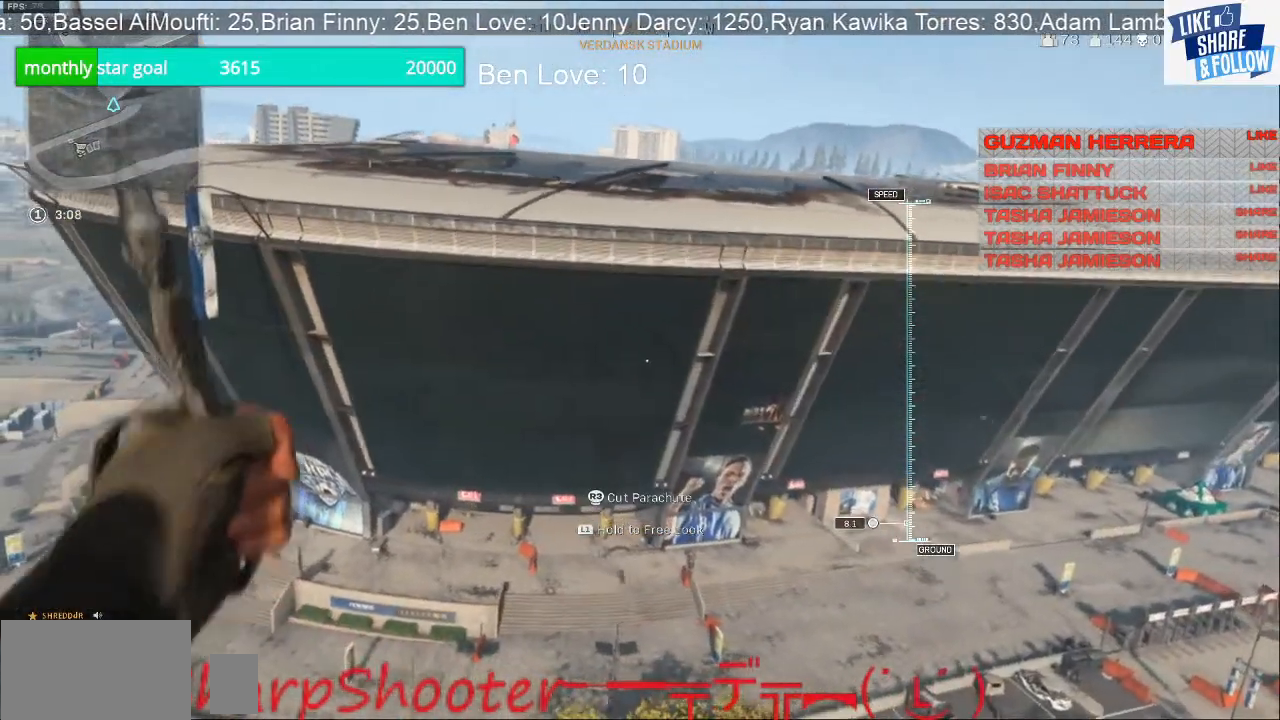
{"buttons": [], "left_stick": "up-right", "right_stick": "left", "events": [[433, "left_stick", "up-right"]]}
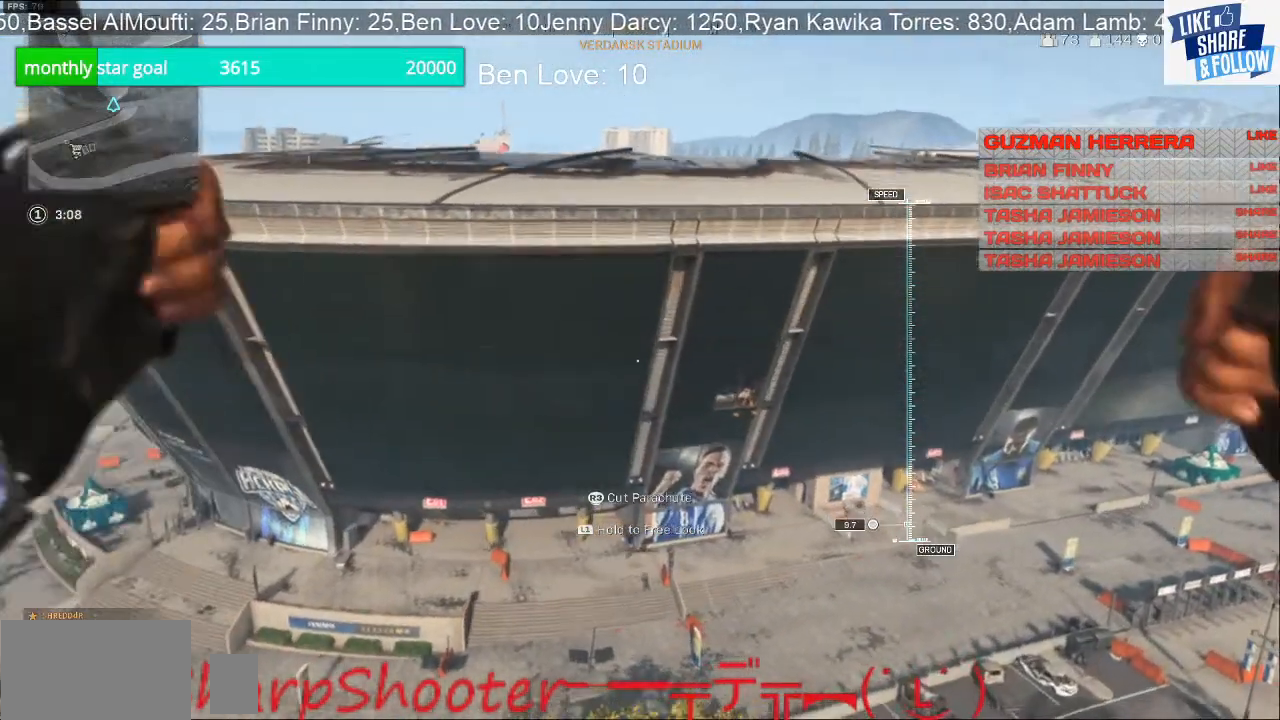
{"buttons": [], "left_stick": "up", "right_stick": "left", "events": [[67, "left_stick", "down-right"], [367, "left_stick", "up-right"], [433, "left_stick", "up"]]}
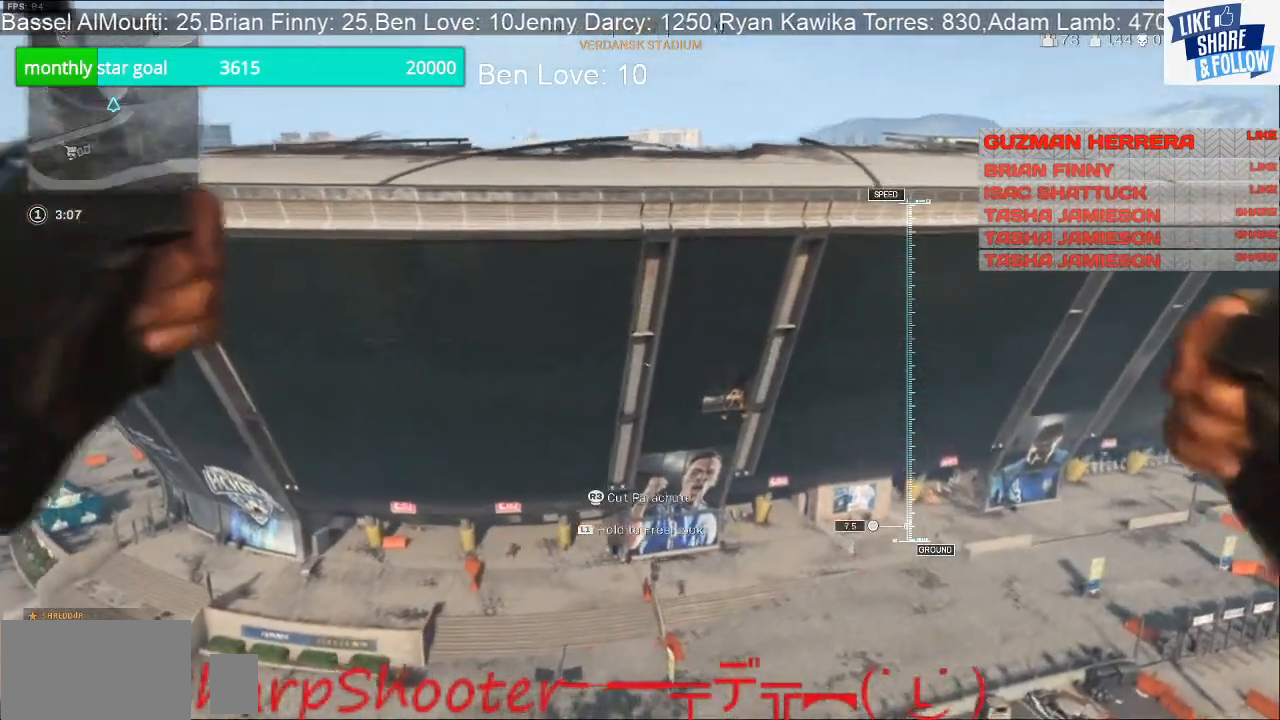
{"buttons": [], "left_stick": "down", "right_stick": "left", "events": [[33, "left_stick", "up-left"], [133, "left_stick", "down-left"], [500, "left_stick", "down"]]}
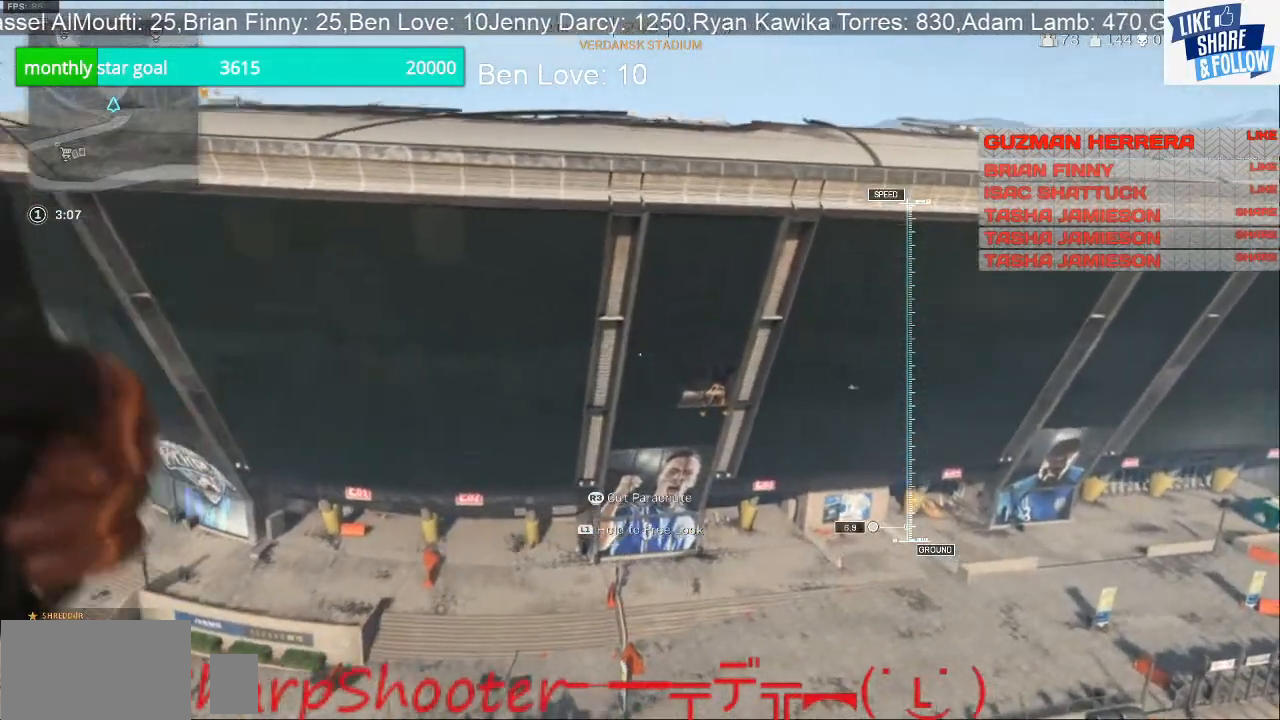
{"buttons": [], "left_stick": "up-left", "right_stick": "left", "events": [[33, "left_stick", "down-right"], [267, "left_stick", "up-right"], [367, "left_stick", "up"], [500, "left_stick", "up-left"]]}
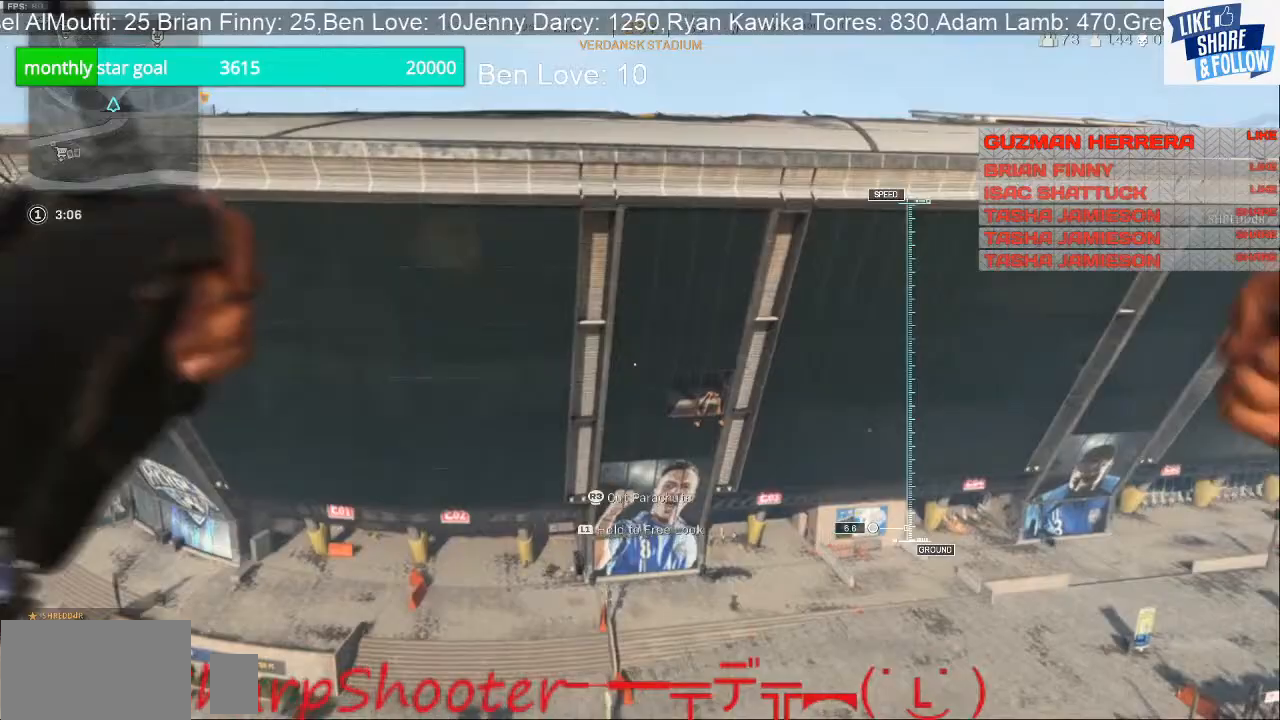
{"buttons": [], "left_stick": "up-right", "right_stick": "left", "events": [[233, "left_stick", "down-left"], [333, "left_stick", "down-right"], [500, "left_stick", "up-right"]]}
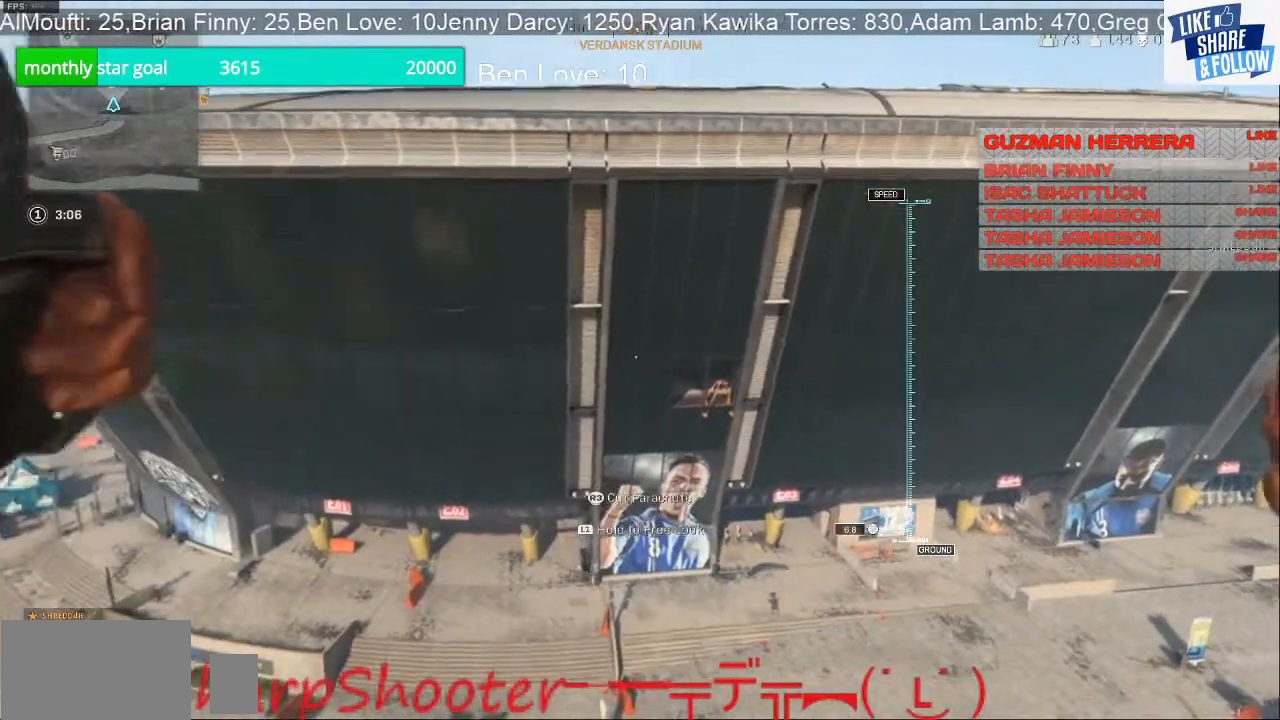
{"buttons": [], "left_stick": "up", "right_stick": "left", "events": [[67, "left_stick", "up"]]}
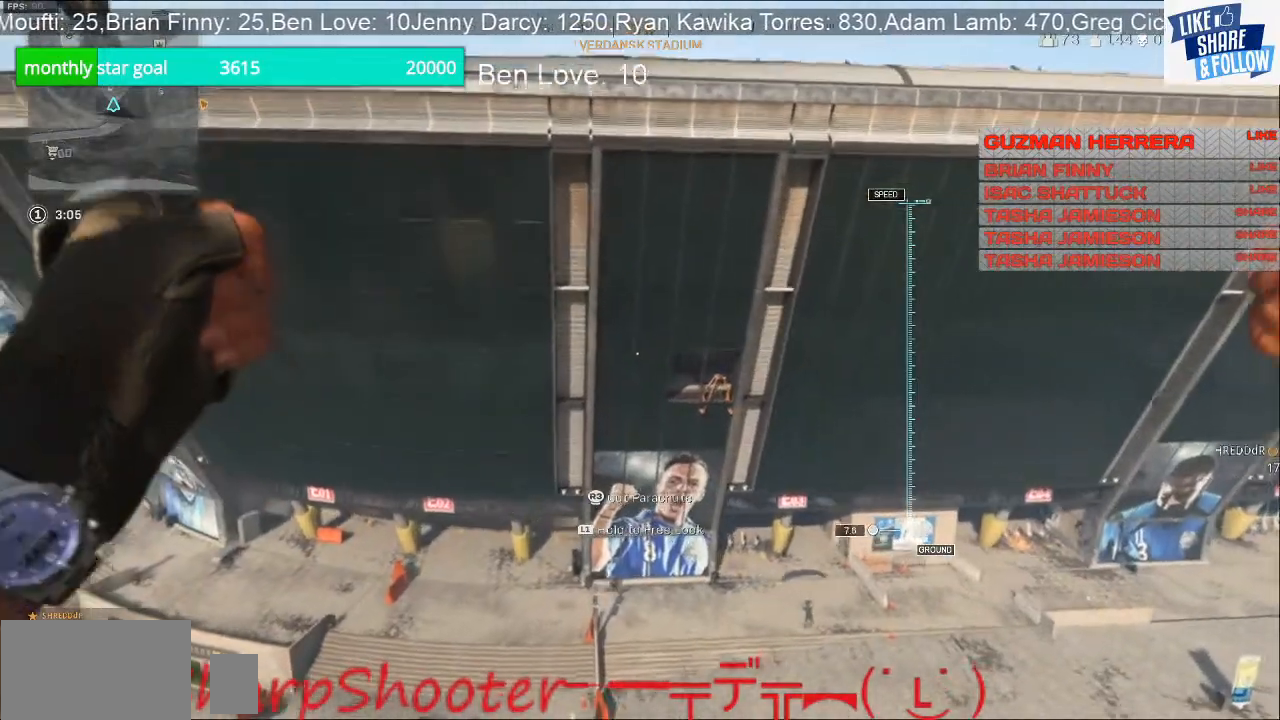
{"buttons": [], "left_stick": "up-left", "right_stick": "left", "events": [[133, "left_stick", "center"], [267, "left_stick", "down"], [300, "R2", "down"], [367, "R2", "up"], [467, "left_stick", "up-left"]]}
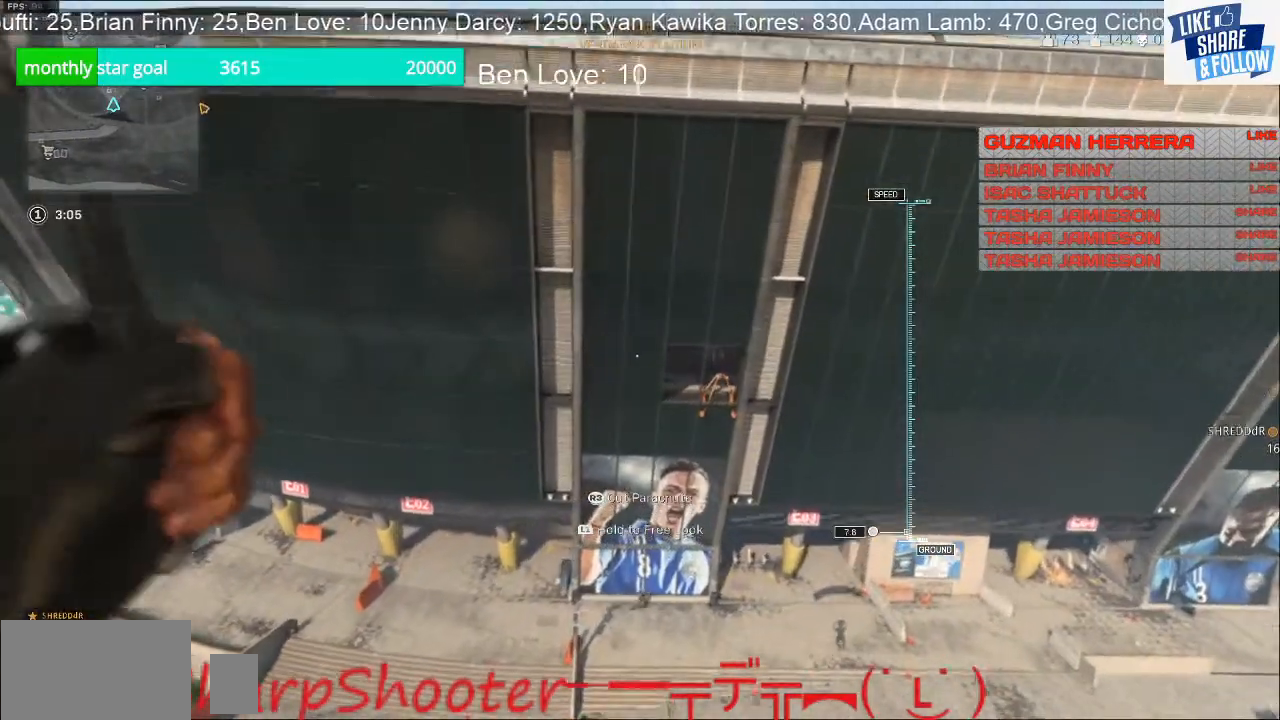
{"buttons": [], "left_stick": "center", "right_stick": "left", "events": [[167, "left_stick", "up"], [467, "left_stick", "center"]]}
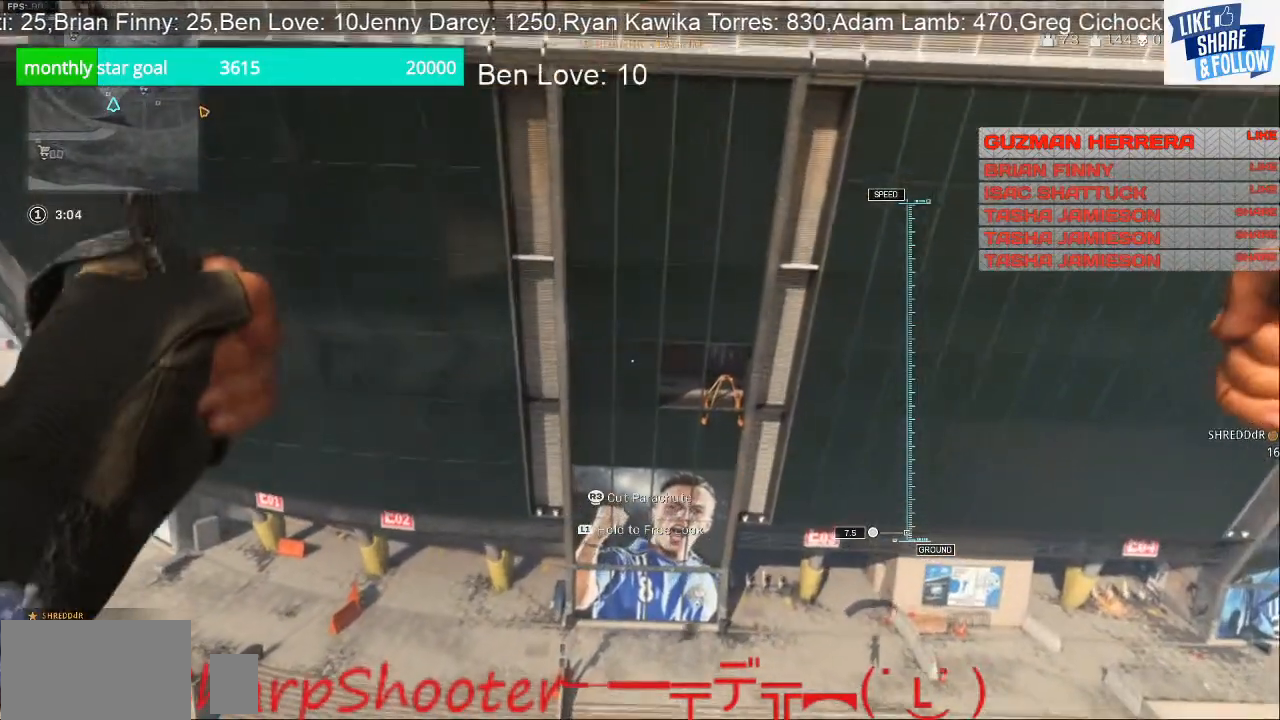
{"buttons": [], "left_stick": "up", "right_stick": "left", "events": [[467, "left_stick", "up"]]}
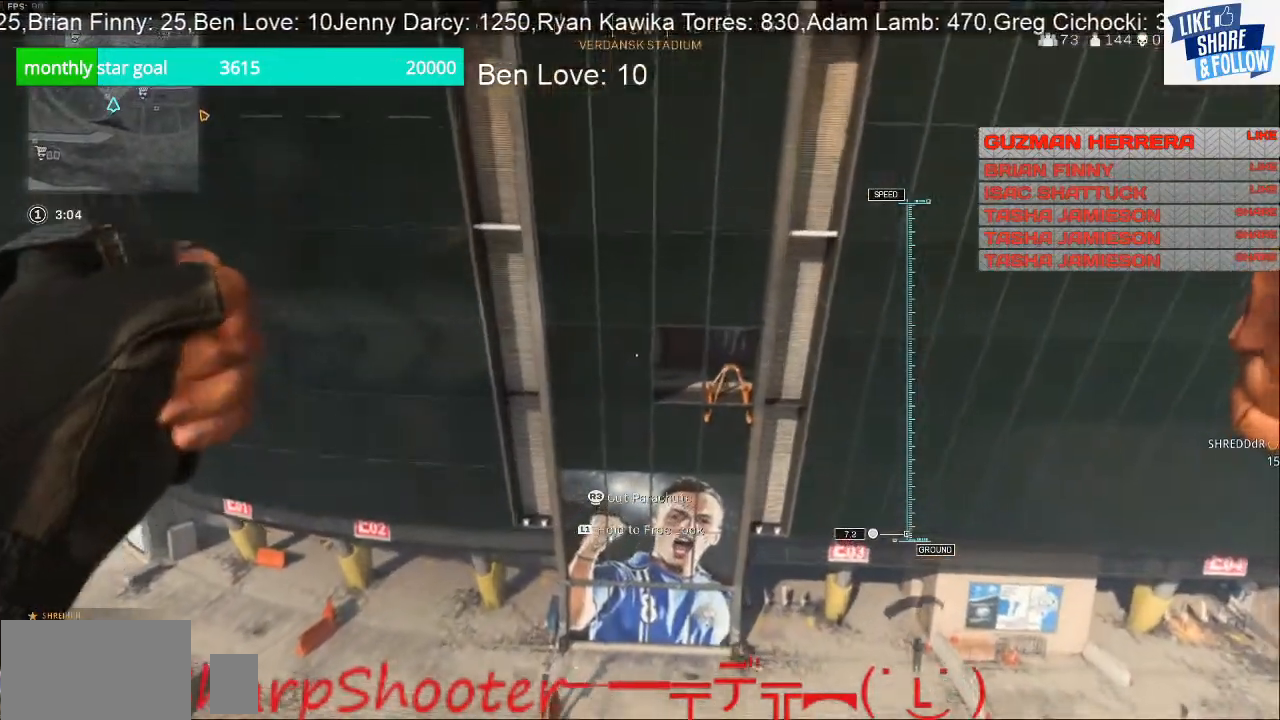
{"buttons": [], "left_stick": "up-left", "right_stick": "left", "events": [[233, "left_stick", "up-left"]]}
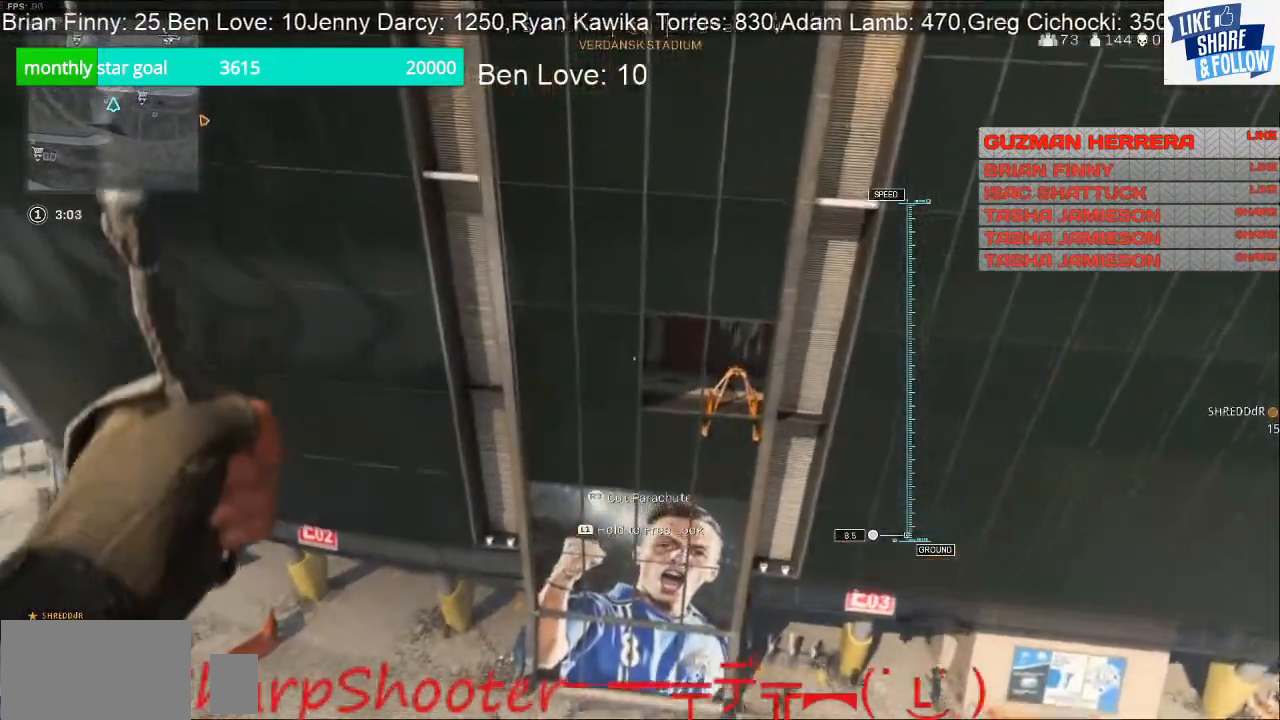
{"buttons": [], "left_stick": "up", "right_stick": "left", "events": [[67, "left_stick", "up"]]}
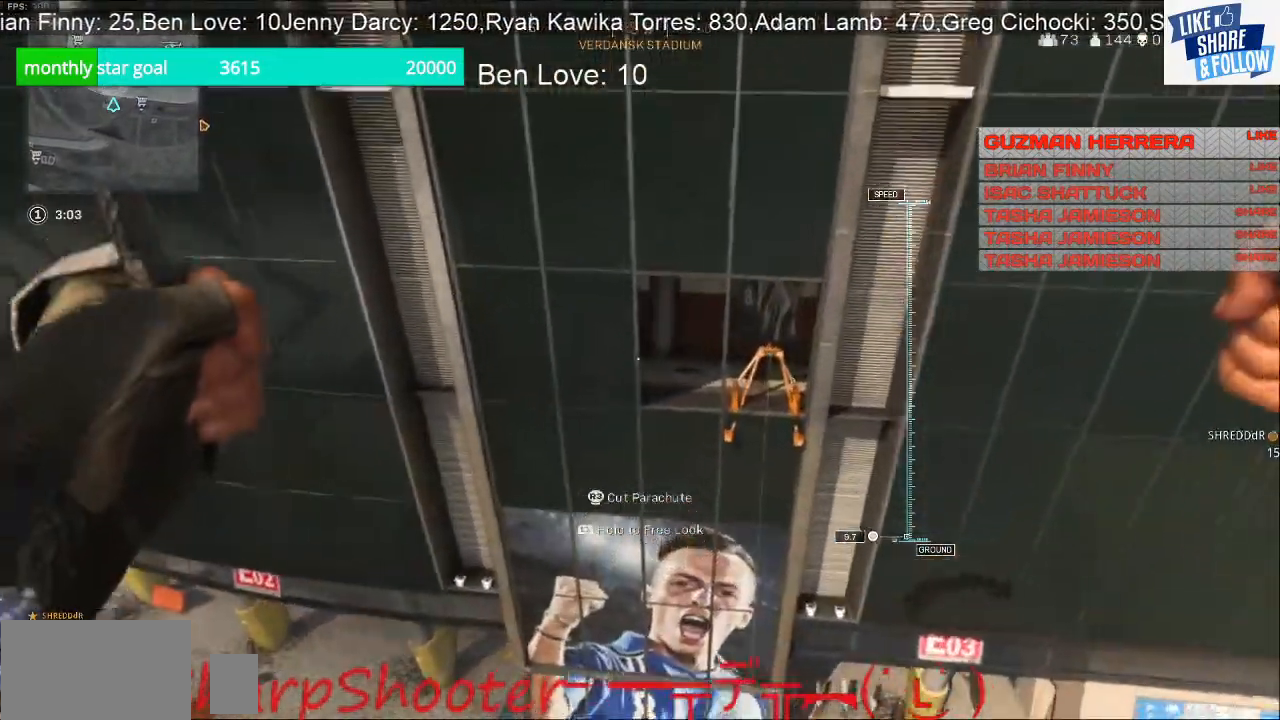
{"buttons": [], "left_stick": "up", "right_stick": "left", "events": []}